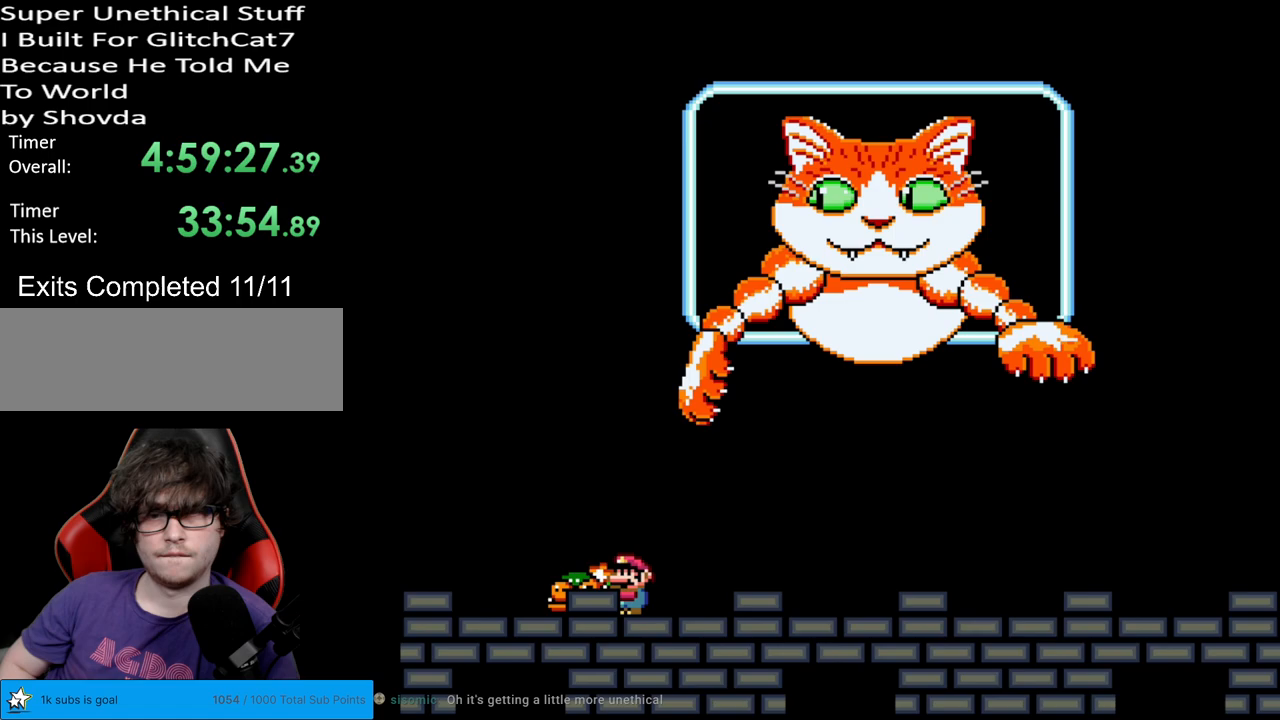
Gameplay with a controller (Nintendo layout); each line is a JSON object with the inputs held at the frame after it. "events" lists button and stick changes between this image and that frame as [ms after this image, input, new state], when the widget could be followed in between. Not read: L3 R3.
{"buttons": ["B", "Y", "DPAD_RIGHT"], "events": [[283, "B", "down"], [333, "DPAD_LEFT", "up"], [350, "DPAD_RIGHT", "down"]]}
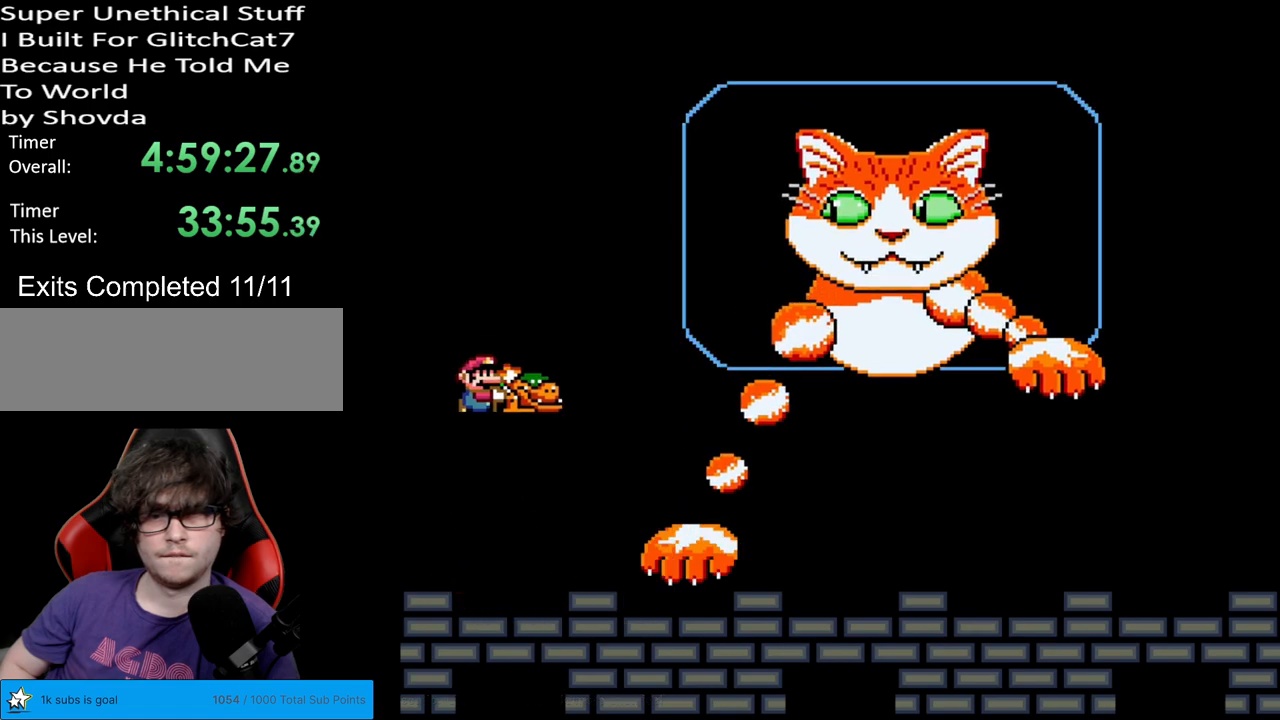
{"buttons": ["Y", "DPAD_RIGHT"], "events": [[433, "B", "up"]]}
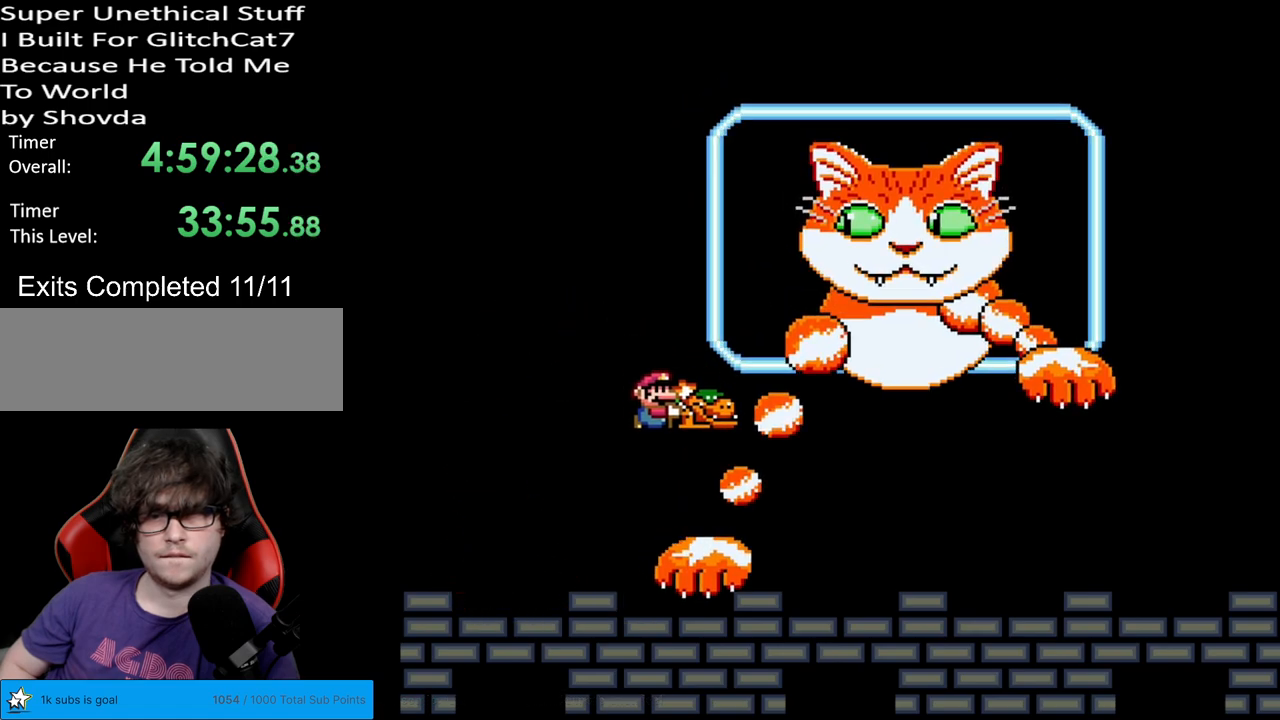
{"buttons": ["Y", "DPAD_LEFT"], "events": [[50, "DPAD_RIGHT", "up"], [67, "DPAD_UP", "down"], [83, "DPAD_LEFT", "down"], [100, "DPAD_UP", "up"], [217, "DPAD_LEFT", "up"], [500, "DPAD_LEFT", "down"]]}
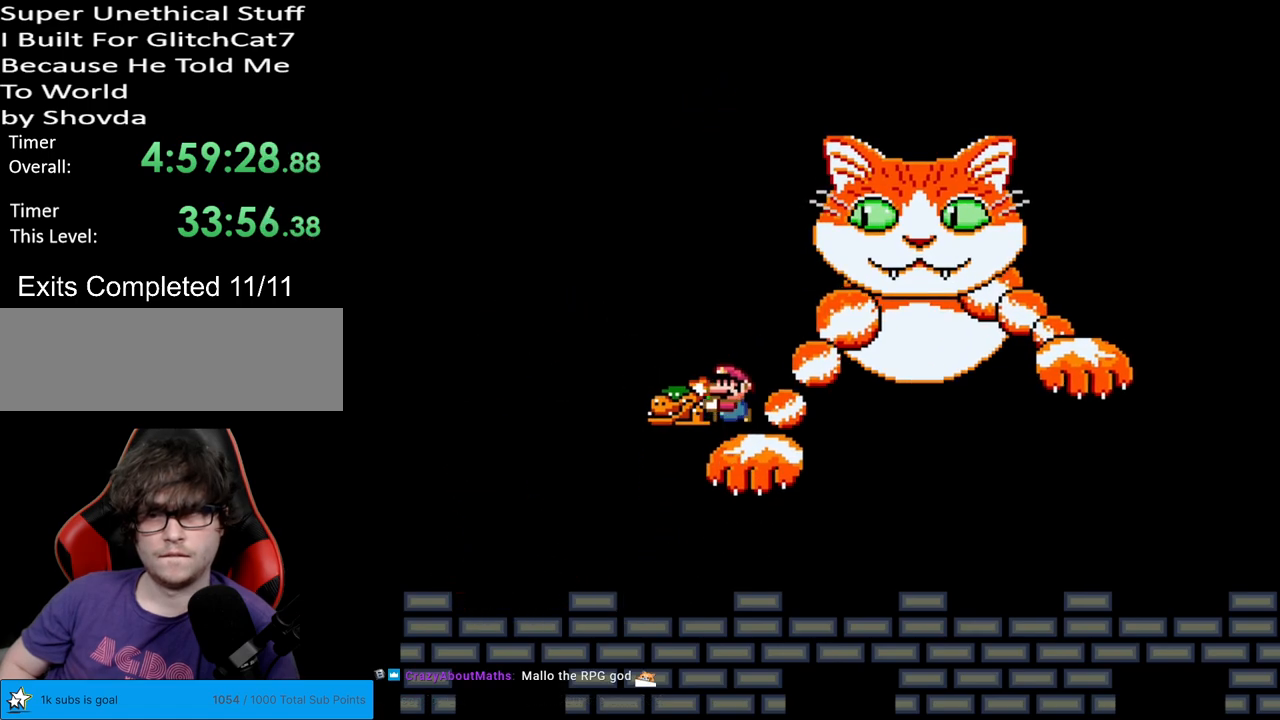
{"buttons": ["B", "Y", "DPAD_LEFT"], "events": [[17, "B", "down"], [83, "DPAD_LEFT", "up"], [83, "DPAD_UP", "down"], [100, "DPAD_RIGHT", "down"], [100, "DPAD_UP", "up"], [317, "DPAD_RIGHT", "up"], [433, "DPAD_LEFT", "down"]]}
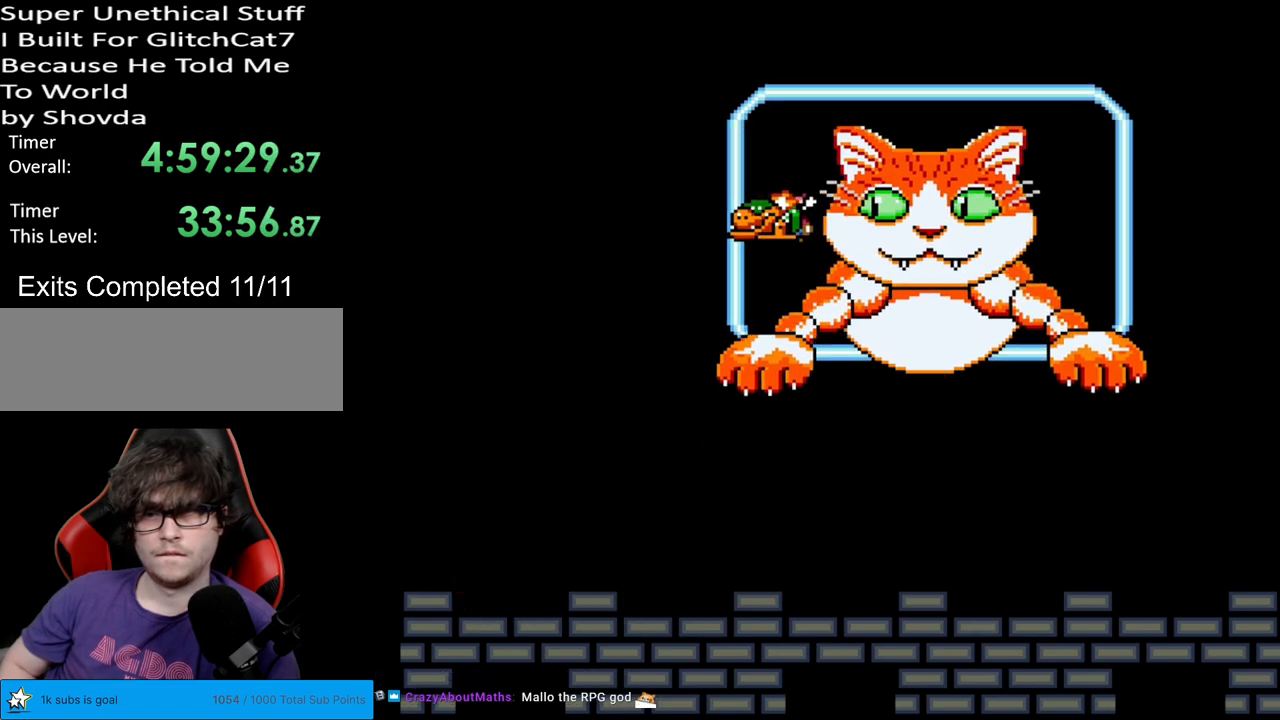
{"buttons": ["B", "Y", "DPAD_RIGHT"], "events": [[233, "DPAD_LEFT", "up"], [250, "DPAD_RIGHT", "down"], [333, "B", "up"], [367, "DPAD_RIGHT", "up"], [417, "B", "down"], [467, "DPAD_RIGHT", "down"]]}
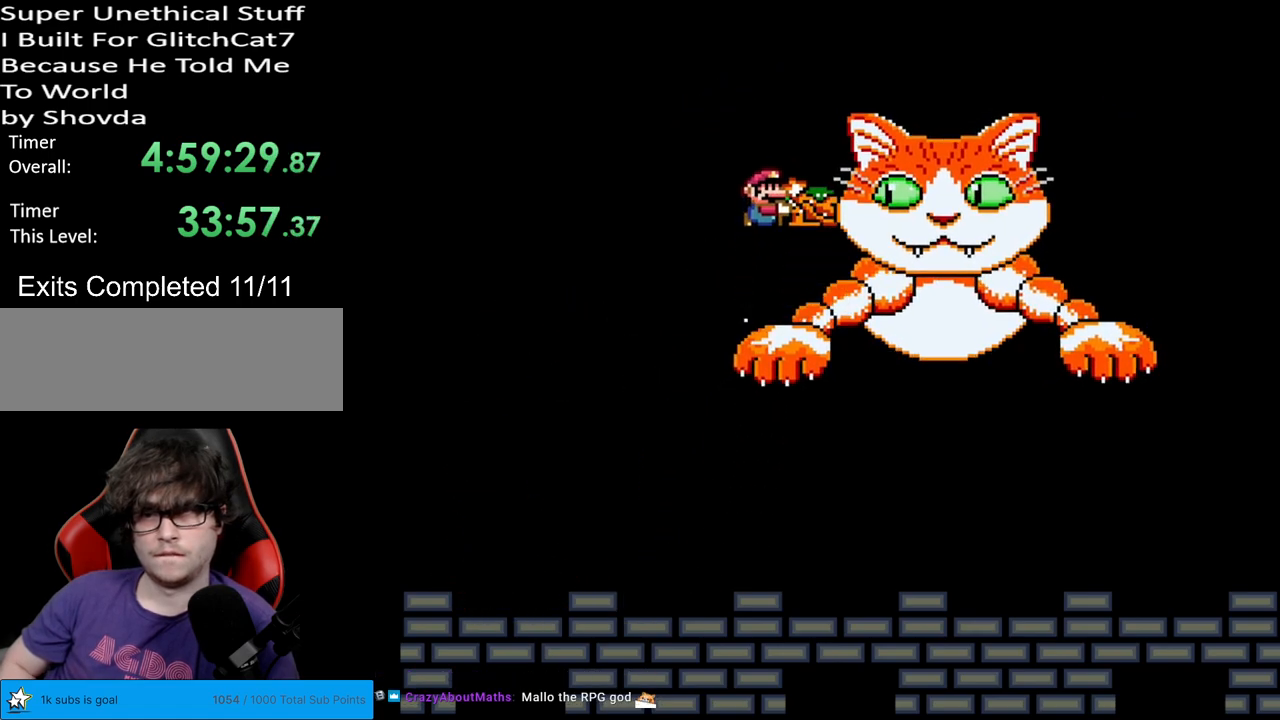
{"buttons": ["B", "Y", "DPAD_LEFT"], "events": [[100, "DPAD_RIGHT", "up"], [100, "Y", "up"], [167, "Y", "down"], [200, "DPAD_LEFT", "down"]]}
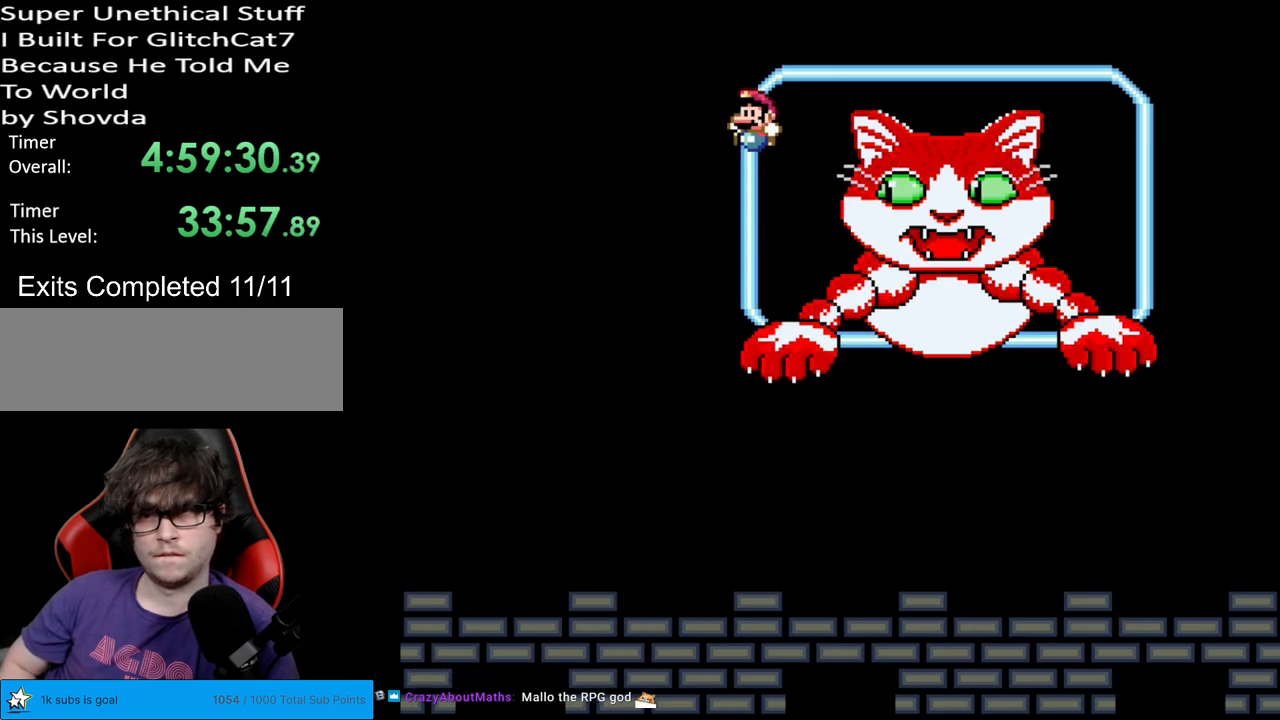
{"buttons": ["Y", "DPAD_RIGHT"], "events": [[117, "B", "up"], [317, "DPAD_LEFT", "up"], [350, "DPAD_RIGHT", "down"]]}
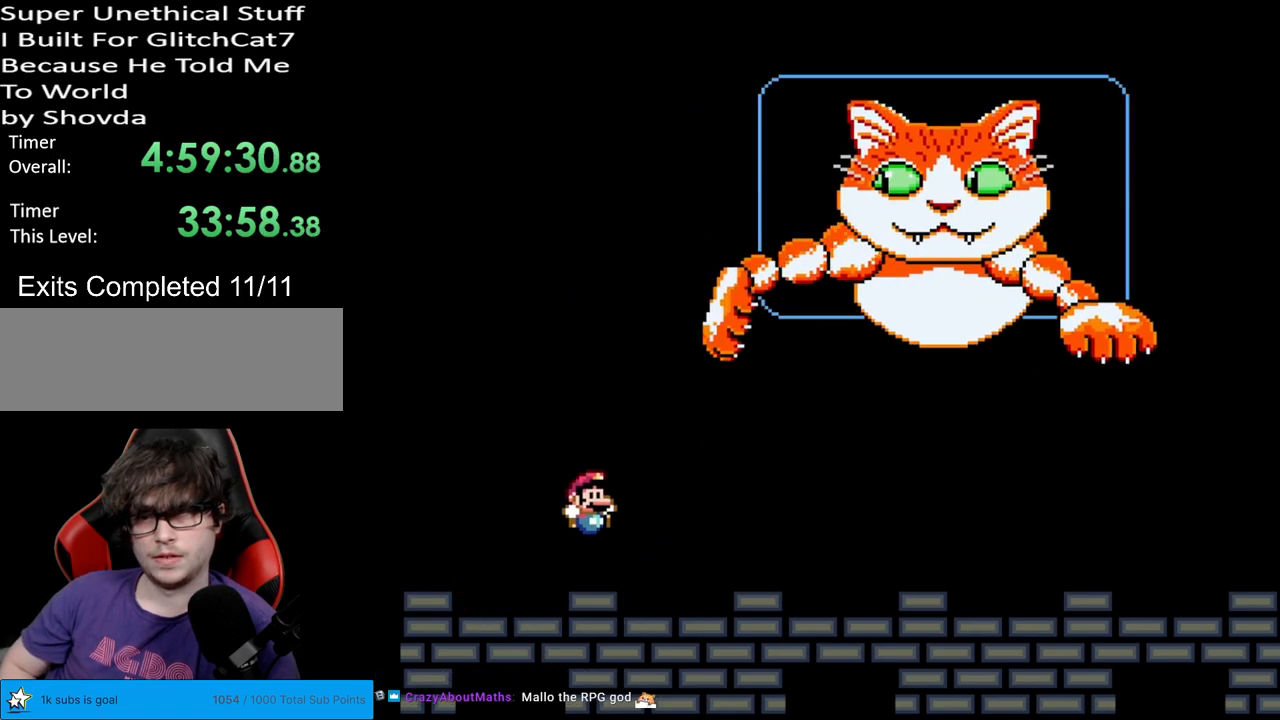
{"buttons": ["Y", "DPAD_RIGHT"], "events": [[150, "DPAD_RIGHT", "up"], [183, "DPAD_LEFT", "down"], [417, "DPAD_LEFT", "up"], [433, "DPAD_RIGHT", "down"]]}
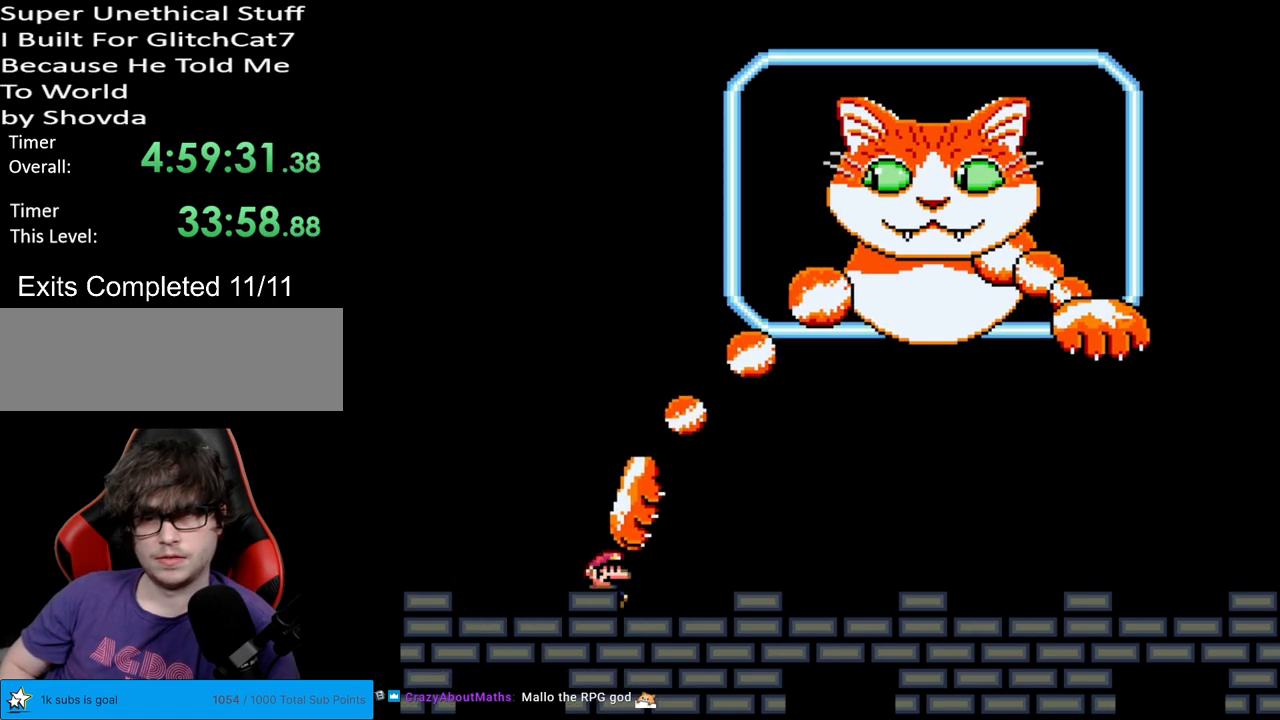
{"buttons": ["Y"], "events": [[400, "DPAD_RIGHT", "up"]]}
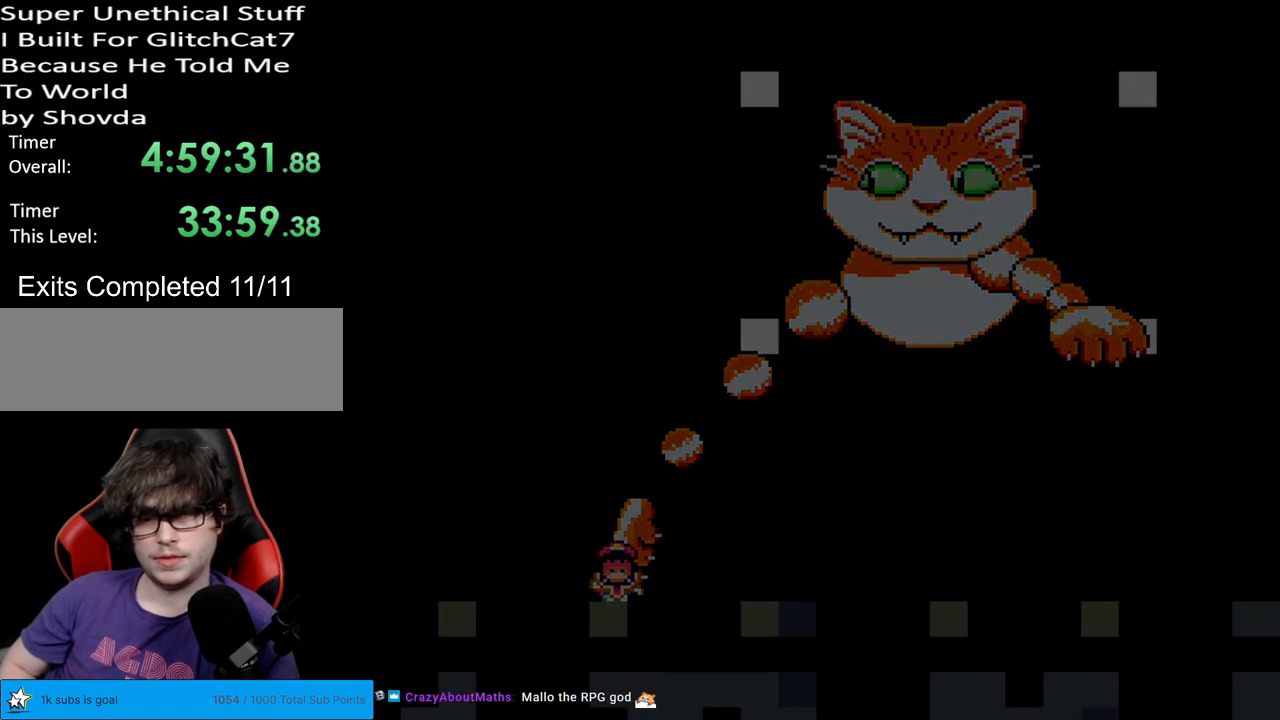
{"buttons": [], "events": [[150, "Y", "up"]]}
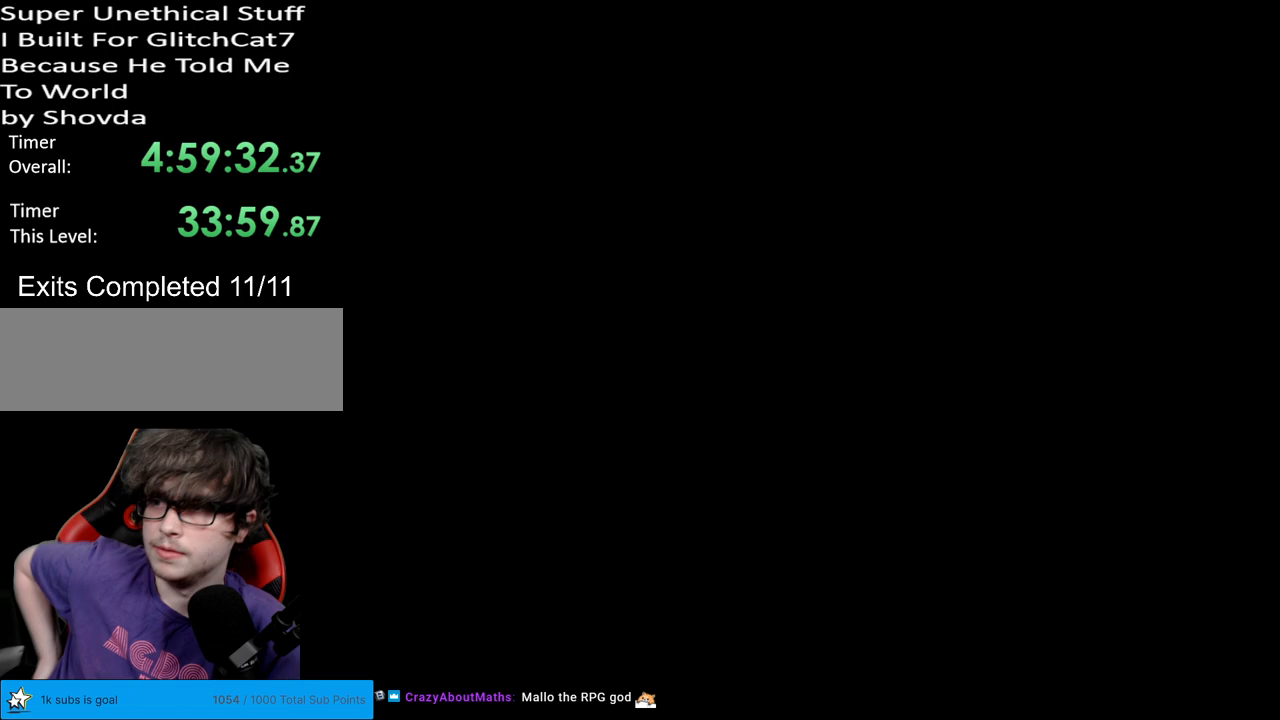
{"buttons": [], "events": []}
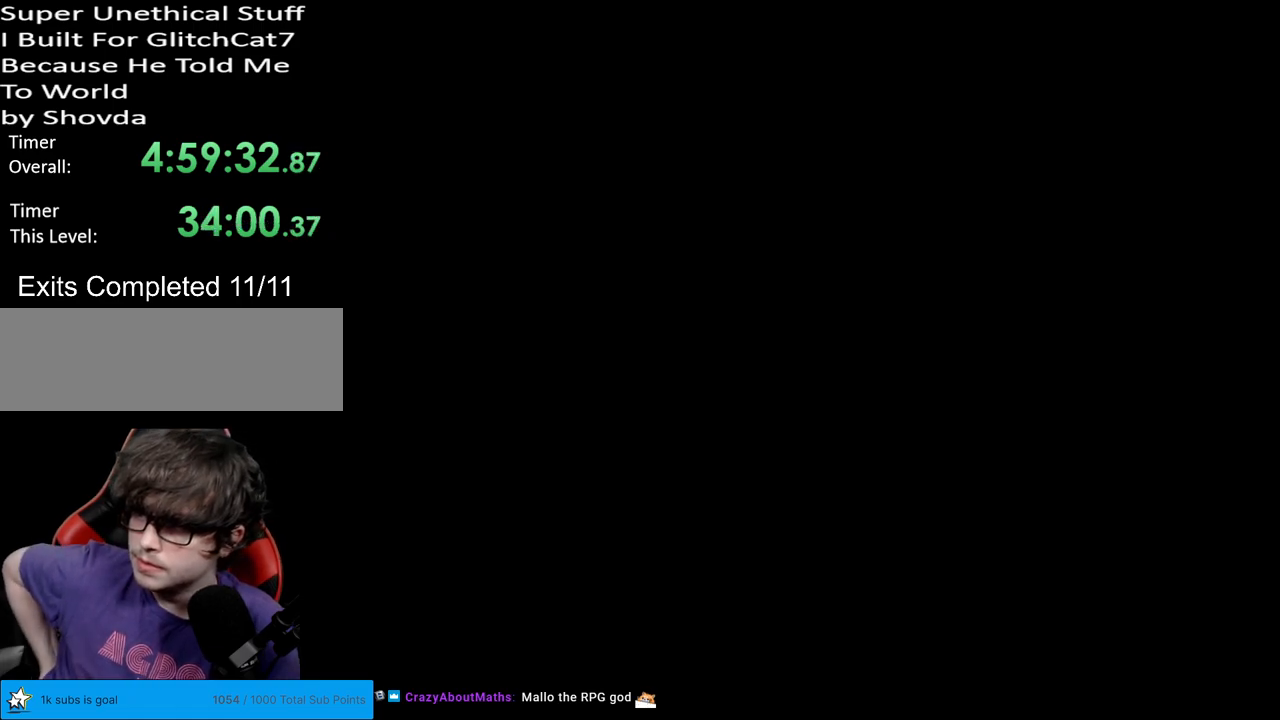
{"buttons": [], "events": []}
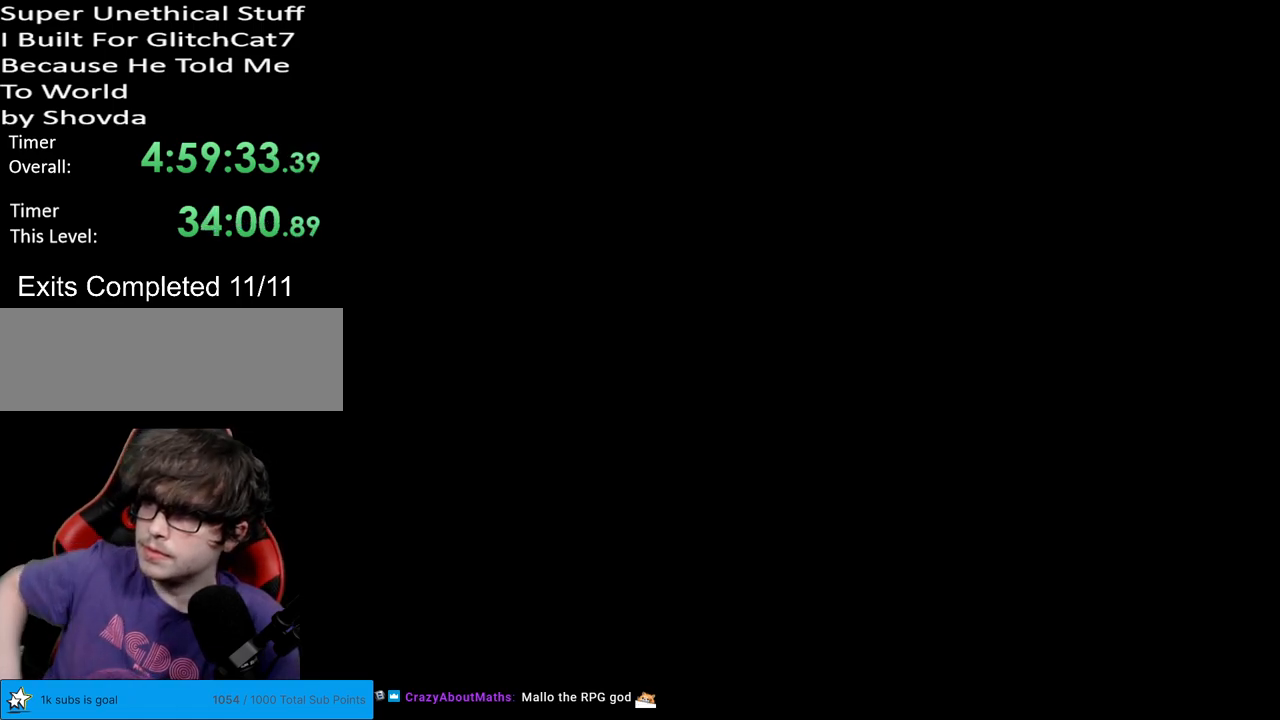
{"buttons": [], "events": []}
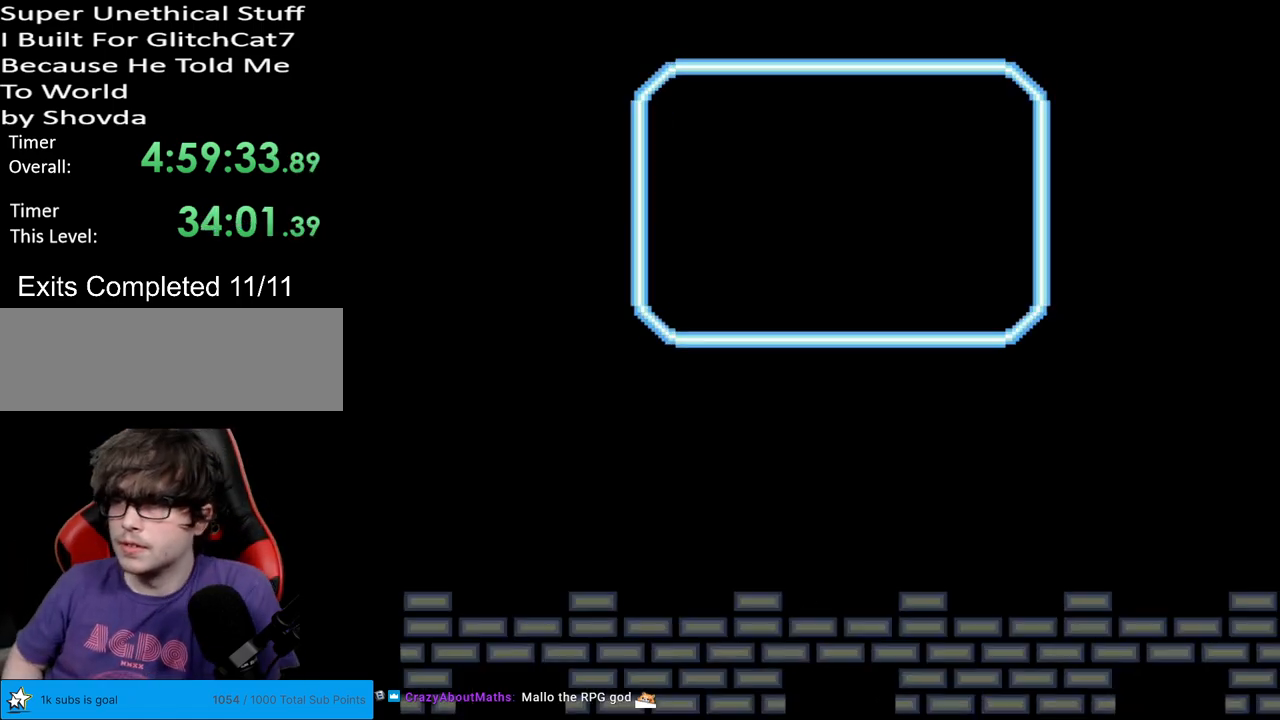
{"buttons": ["Y"], "events": [[317, "Y", "down"]]}
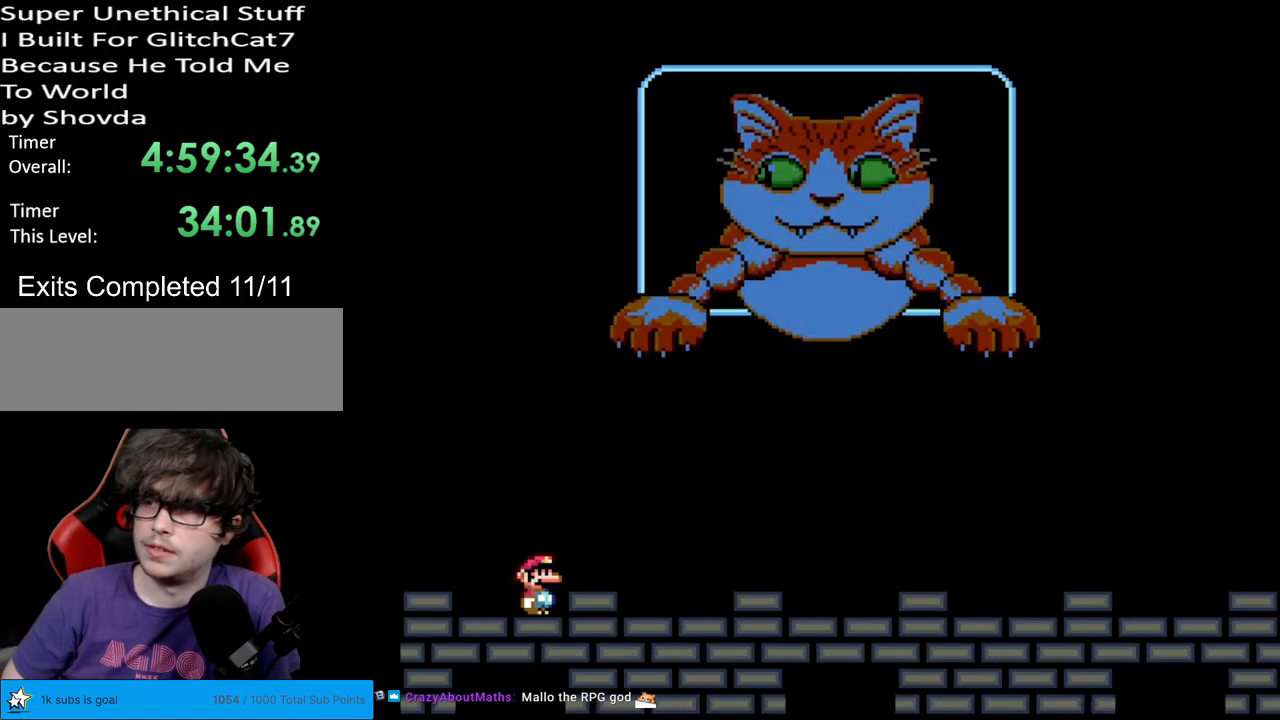
{"buttons": ["Y"], "events": []}
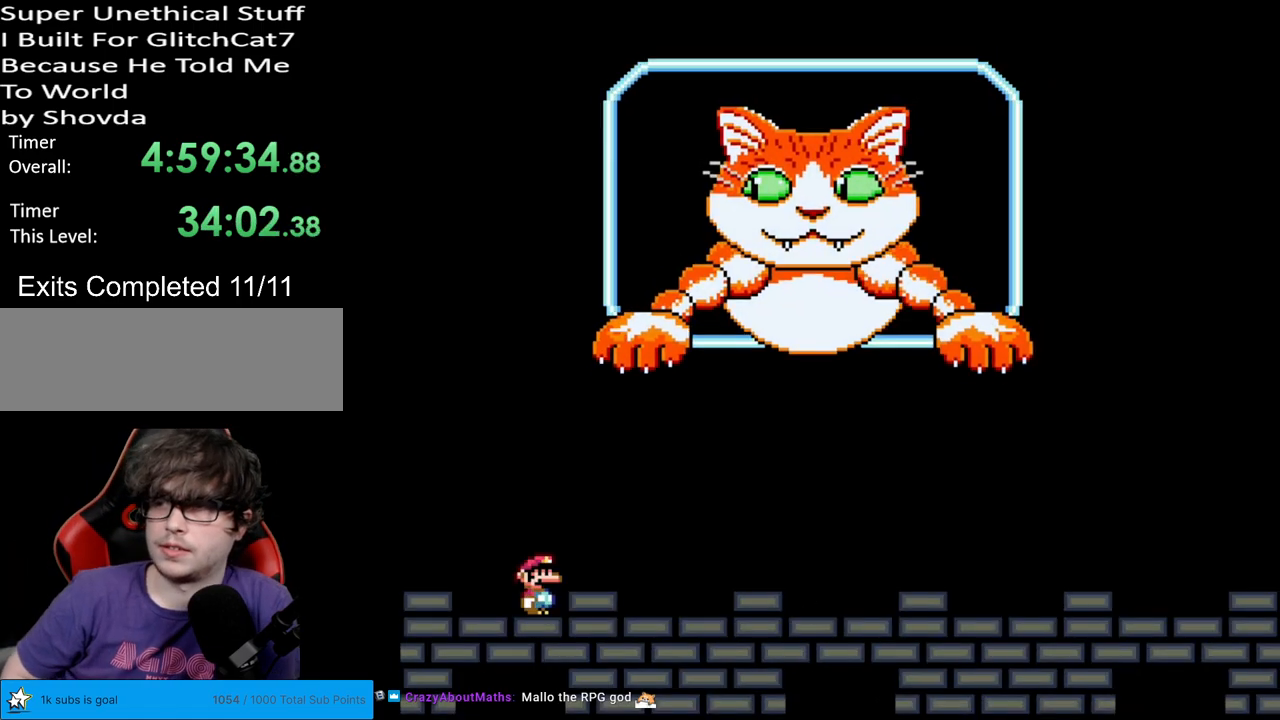
{"buttons": ["Y"], "events": []}
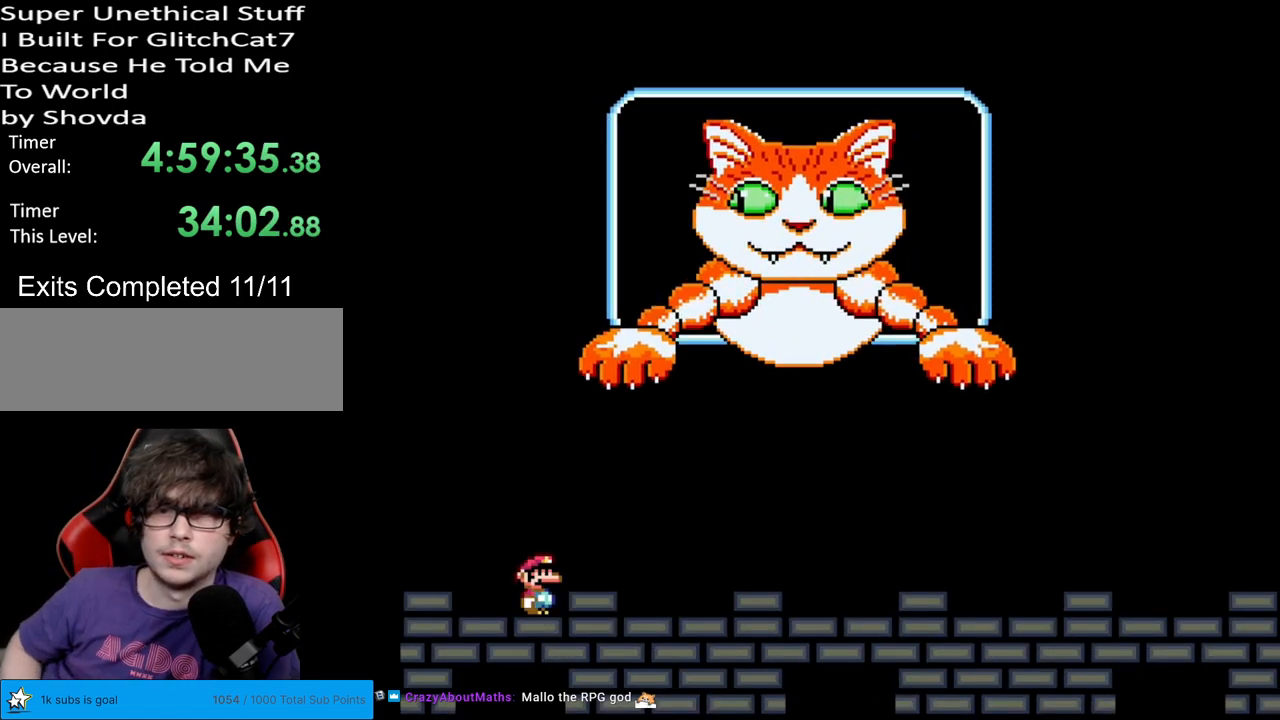
{"buttons": ["Y"], "events": [[200, "DPAD_RIGHT", "down"], [483, "DPAD_RIGHT", "up"]]}
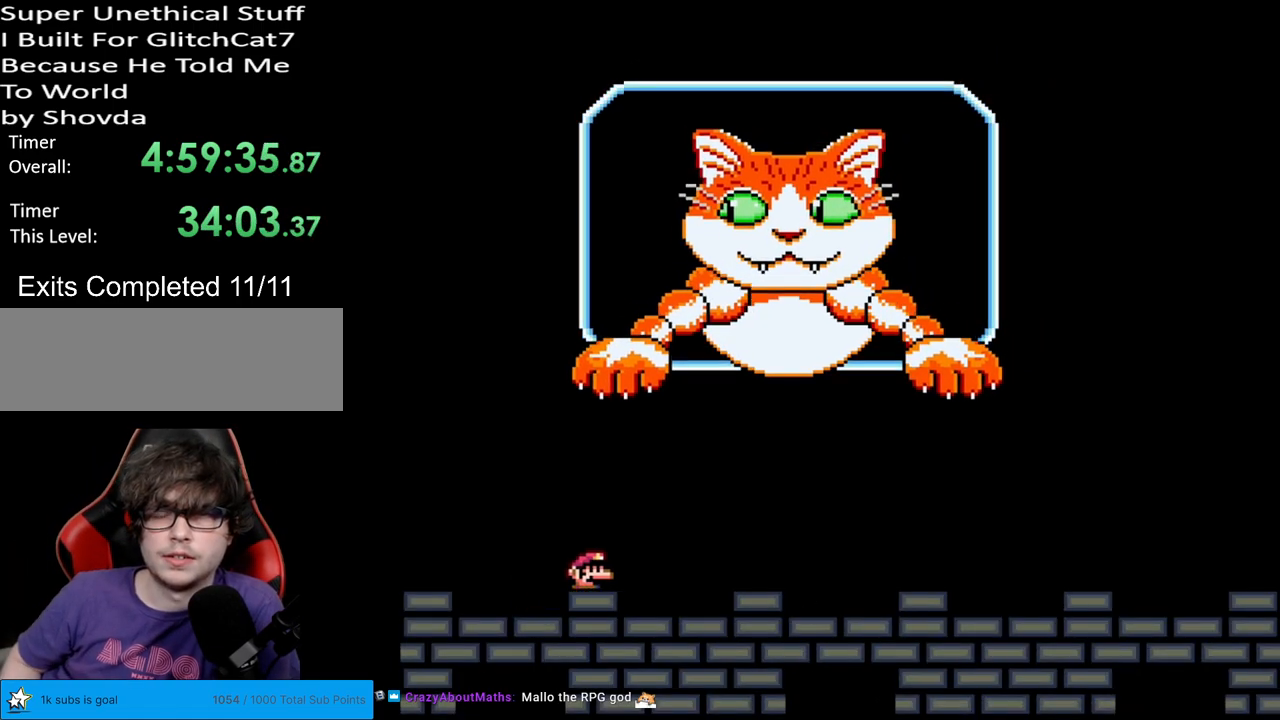
{"buttons": ["Y"], "events": []}
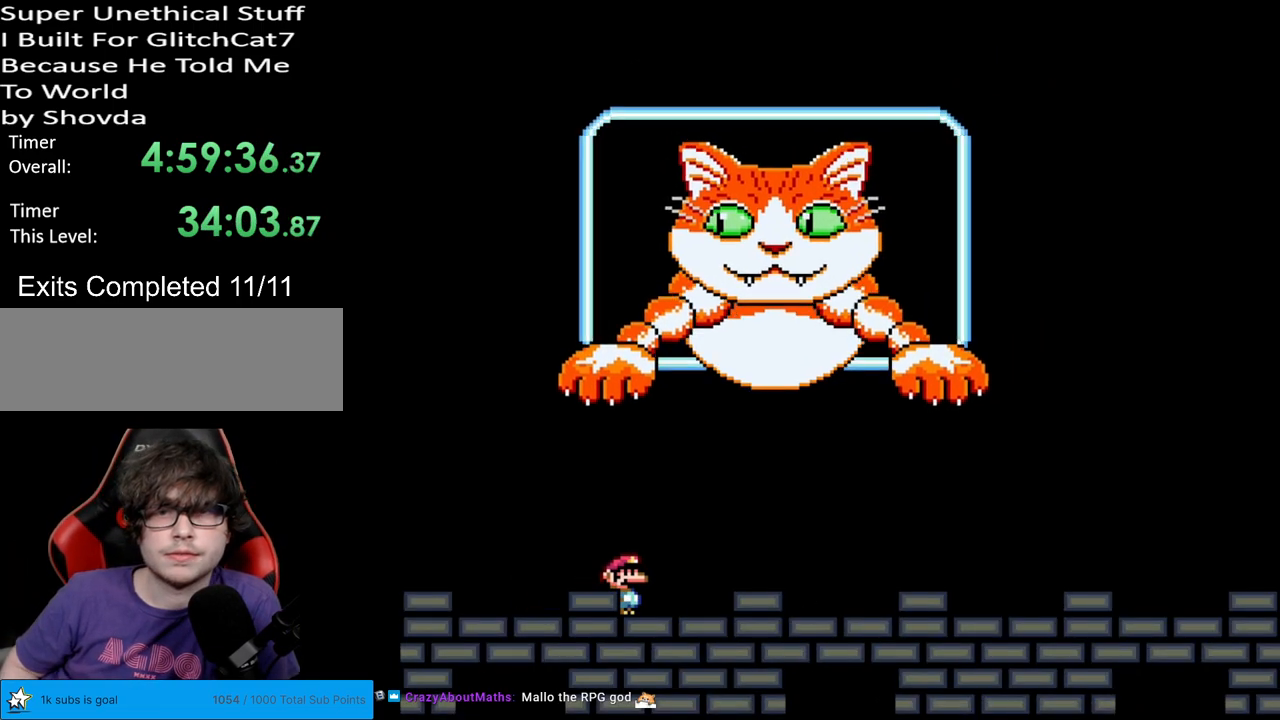
{"buttons": ["Y"], "events": [[100, "DPAD_RIGHT", "down"], [367, "DPAD_RIGHT", "up"]]}
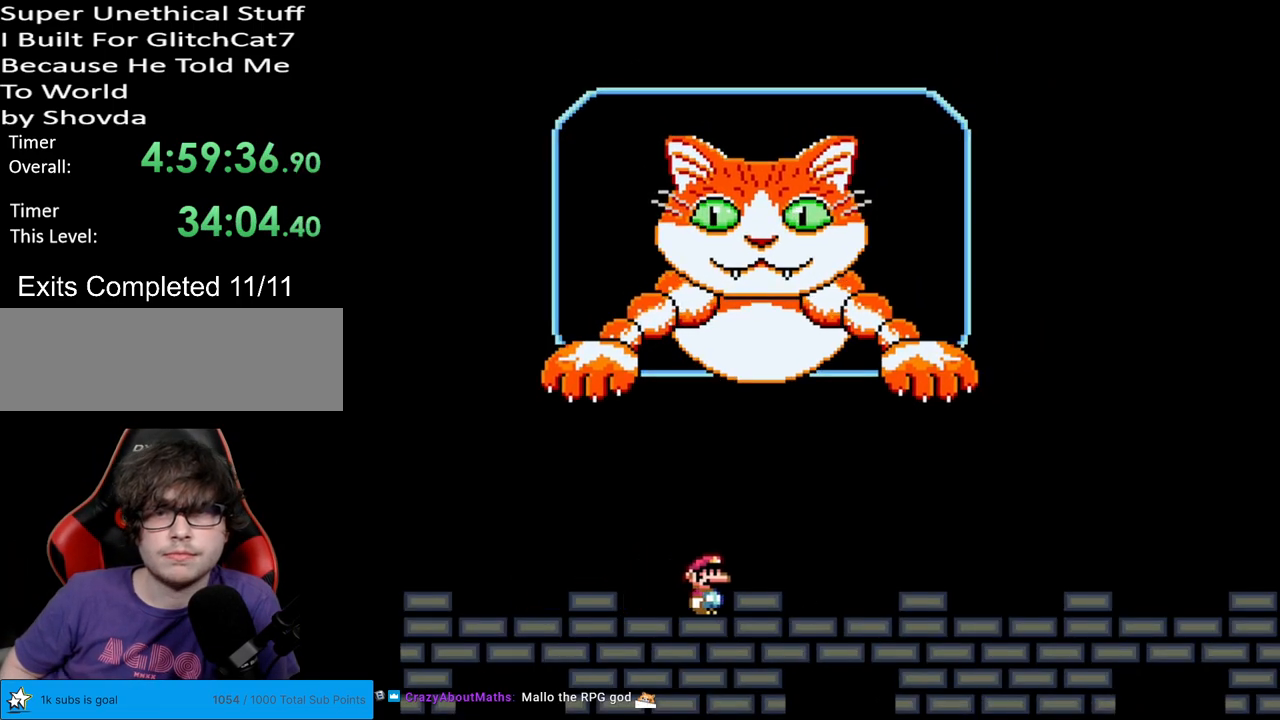
{"buttons": ["Y", "DPAD_RIGHT"], "events": [[500, "DPAD_RIGHT", "down"]]}
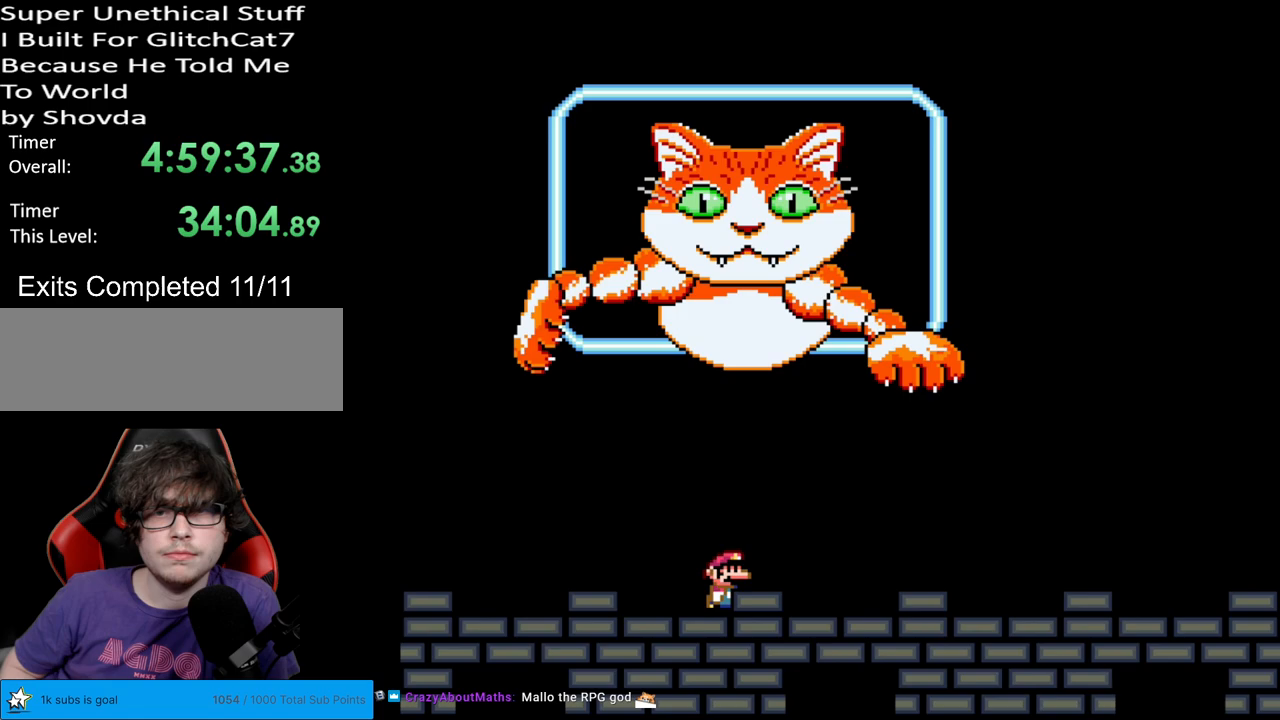
{"buttons": ["Y"], "events": [[333, "DPAD_RIGHT", "up"]]}
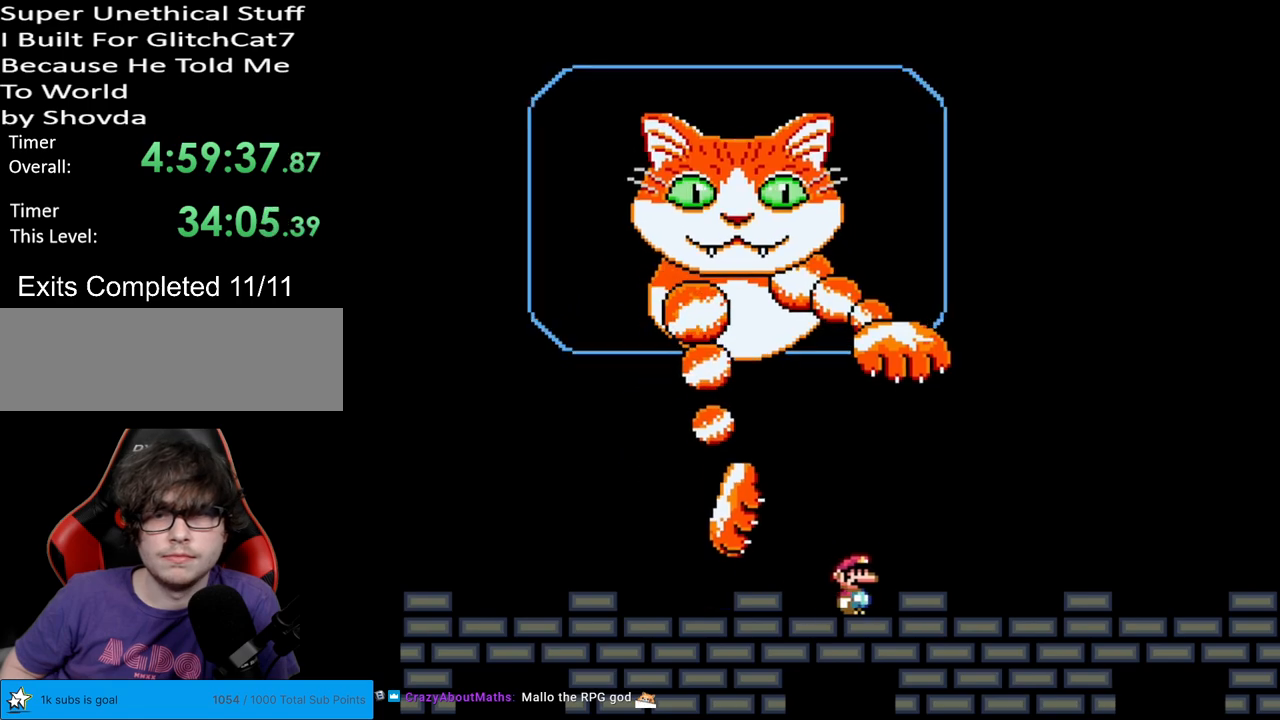
{"buttons": ["Y"], "events": []}
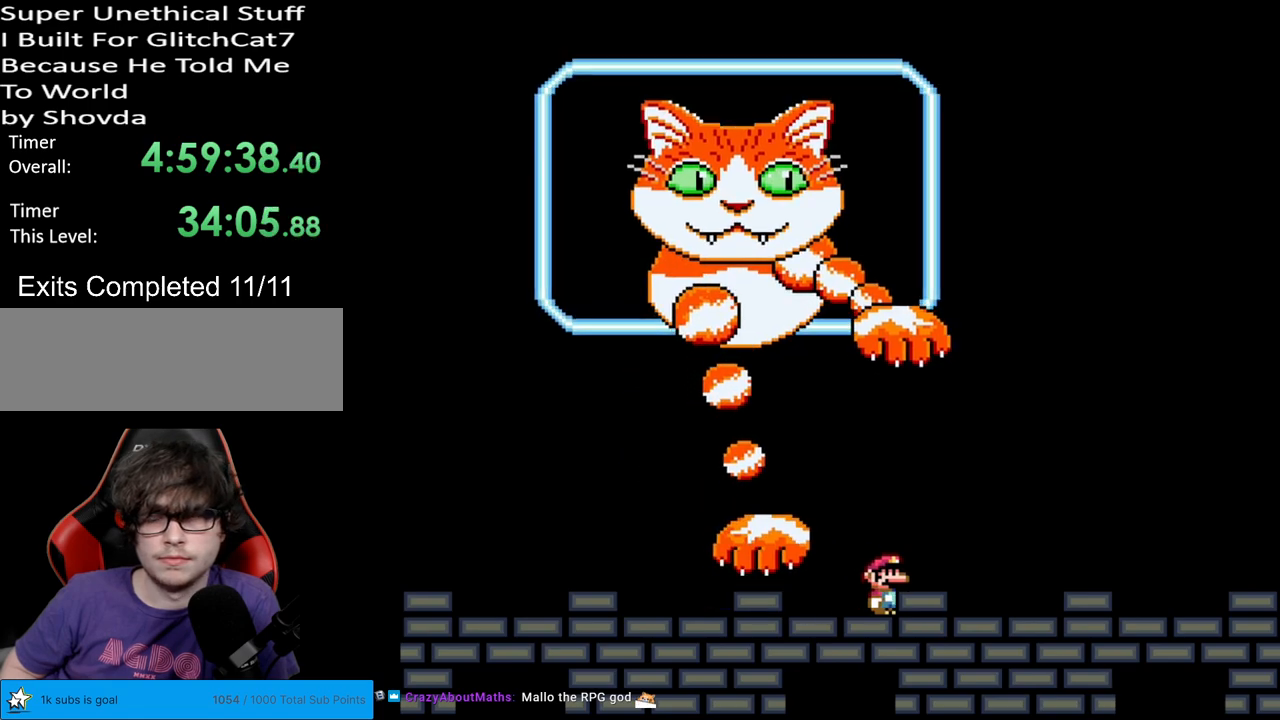
{"buttons": ["B", "Y", "DPAD_RIGHT"], "events": [[150, "DPAD_RIGHT", "down"], [450, "B", "down"]]}
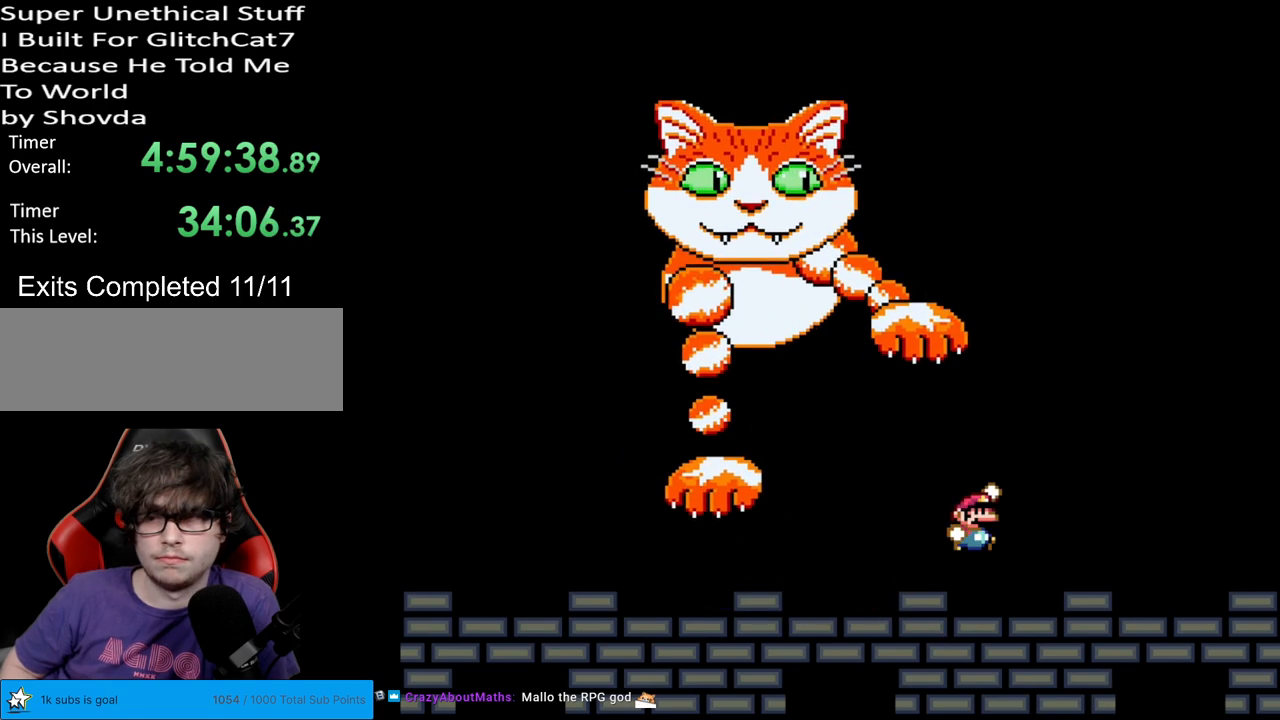
{"buttons": ["B", "Y", "DPAD_RIGHT"], "events": [[100, "B", "up"], [167, "B", "down"]]}
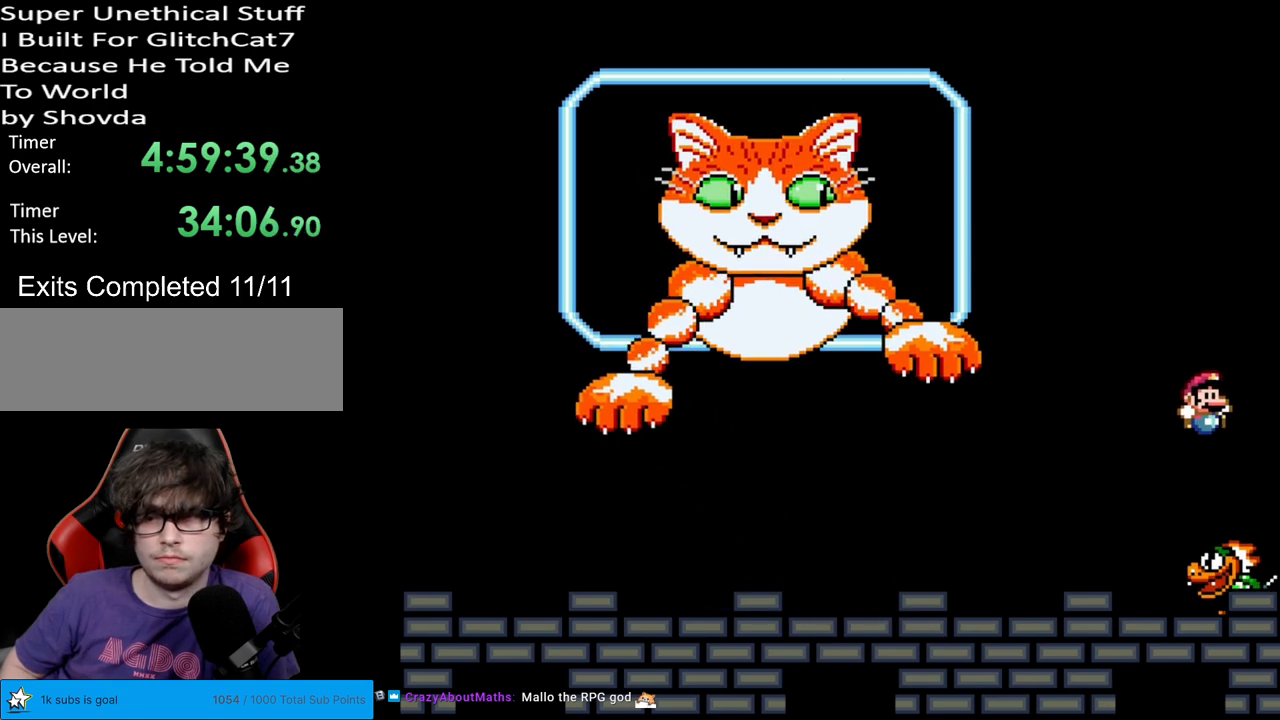
{"buttons": ["Y", "DPAD_LEFT"], "events": [[117, "B", "up"], [117, "DPAD_RIGHT", "up"], [500, "DPAD_LEFT", "down"]]}
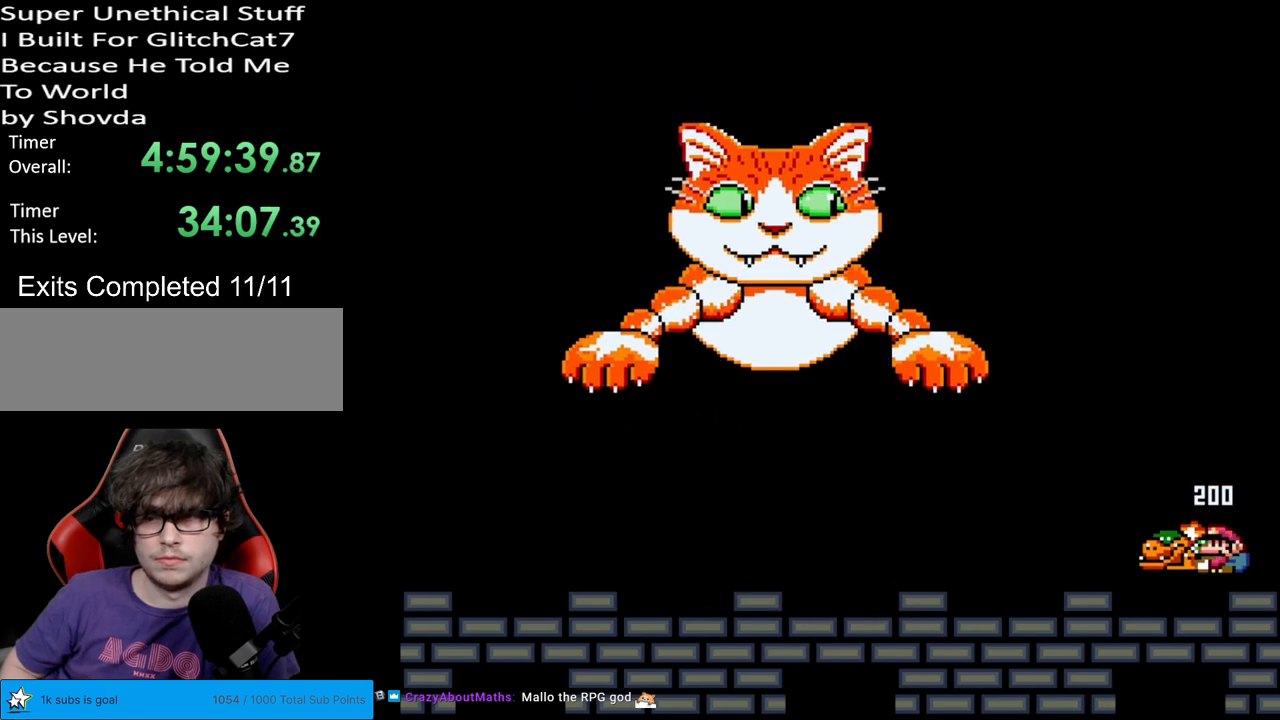
{"buttons": ["Y"], "events": [[317, "DPAD_LEFT", "up"], [350, "DPAD_RIGHT", "down"], [467, "DPAD_RIGHT", "up"]]}
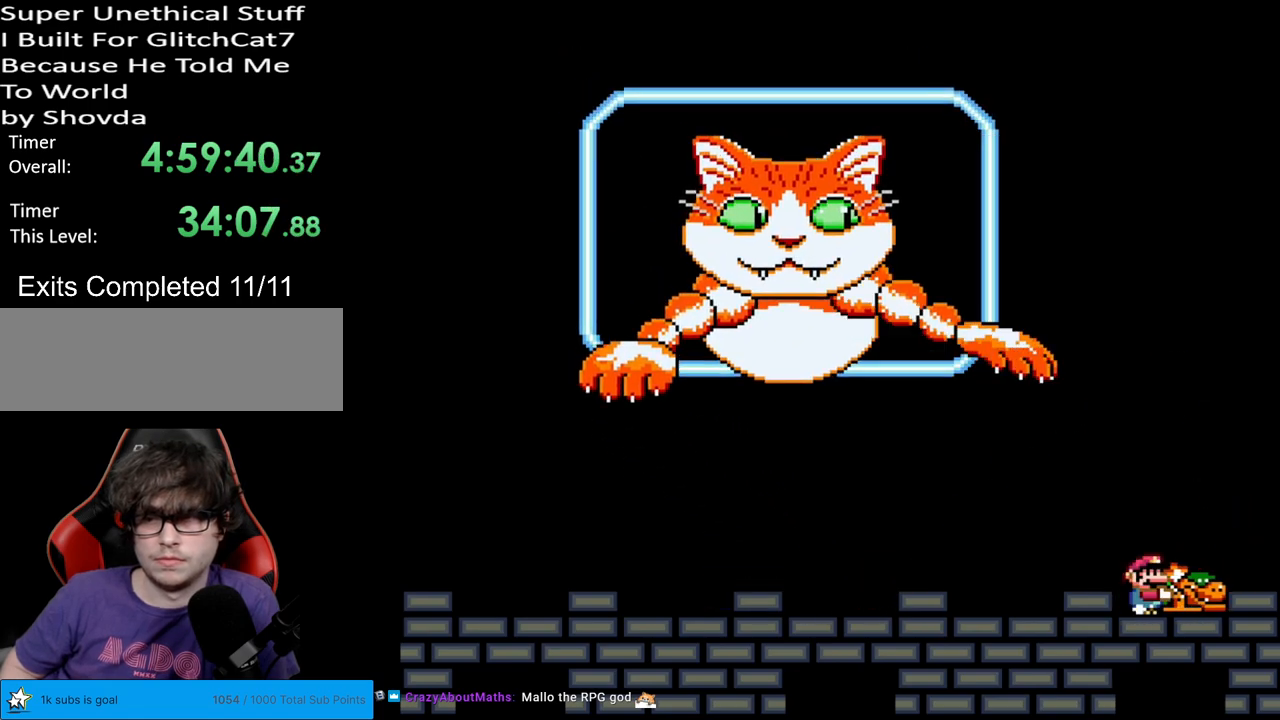
{"buttons": ["B", "Y", "DPAD_RIGHT"], "events": [[183, "DPAD_RIGHT", "down"], [350, "B", "down"]]}
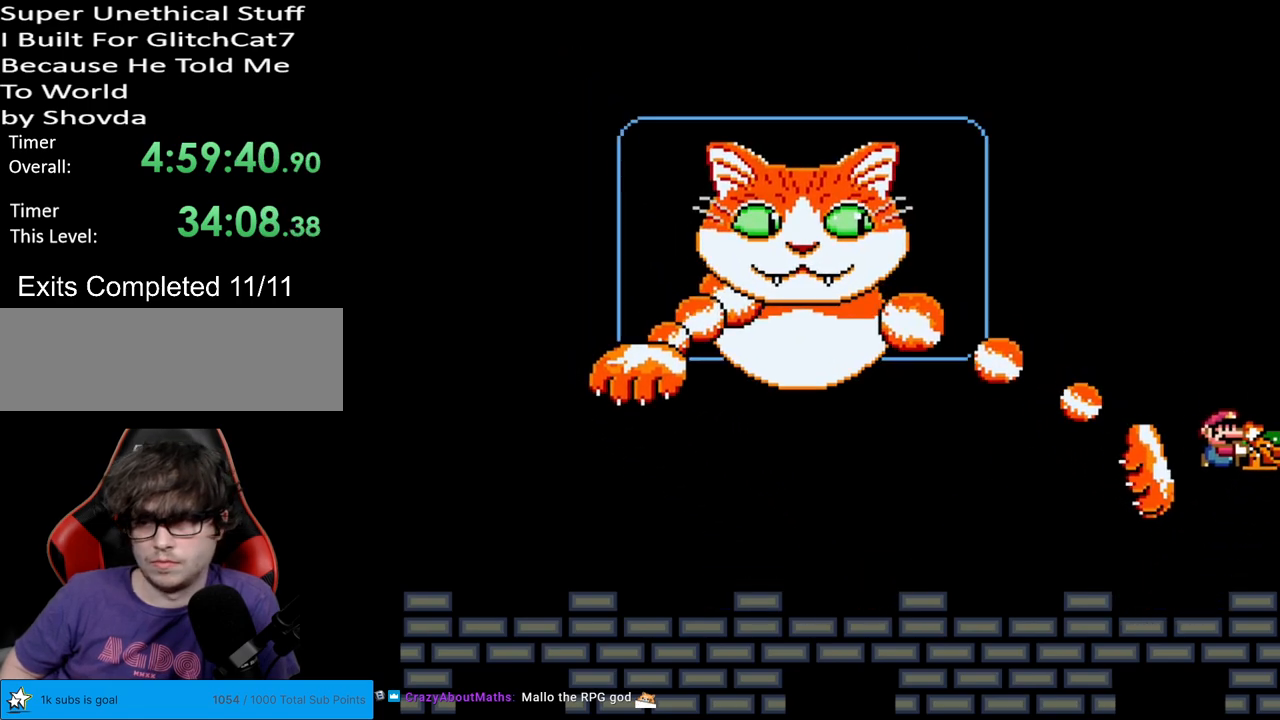
{"buttons": ["Y"], "events": [[33, "DPAD_RIGHT", "up"], [283, "DPAD_LEFT", "down"], [400, "DPAD_LEFT", "up"], [450, "B", "up"]]}
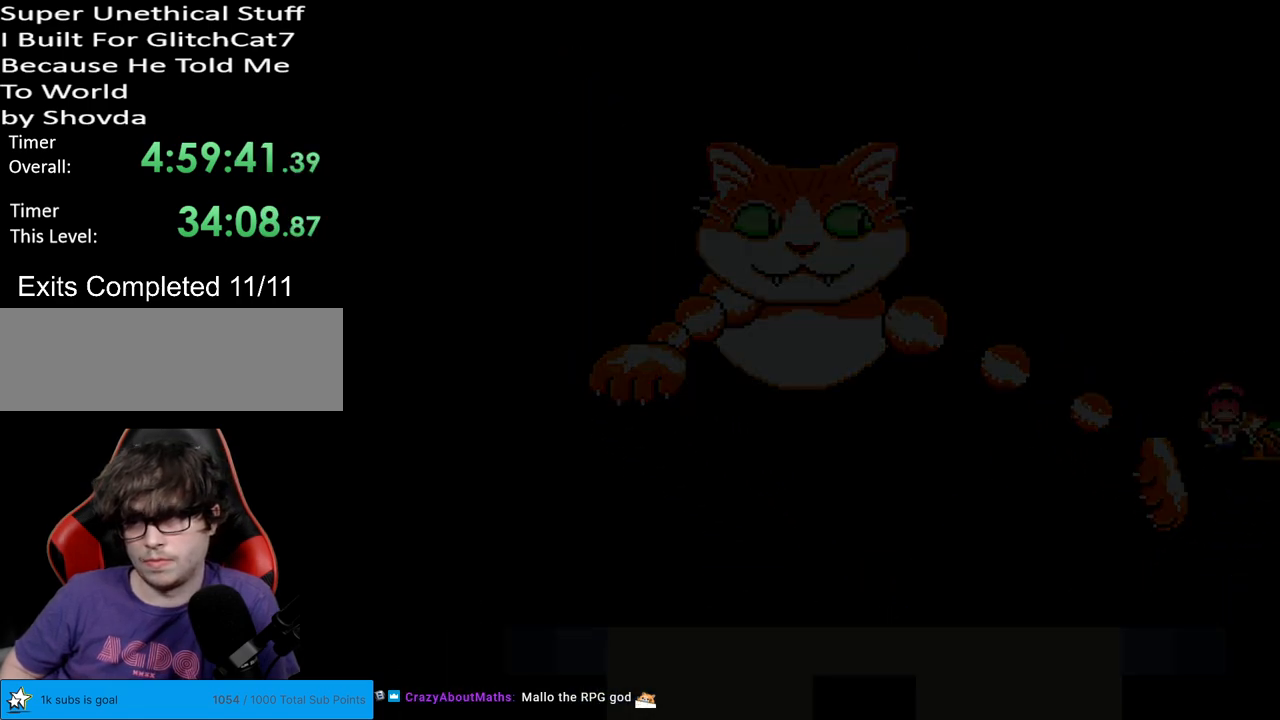
{"buttons": [], "events": [[67, "Y", "up"]]}
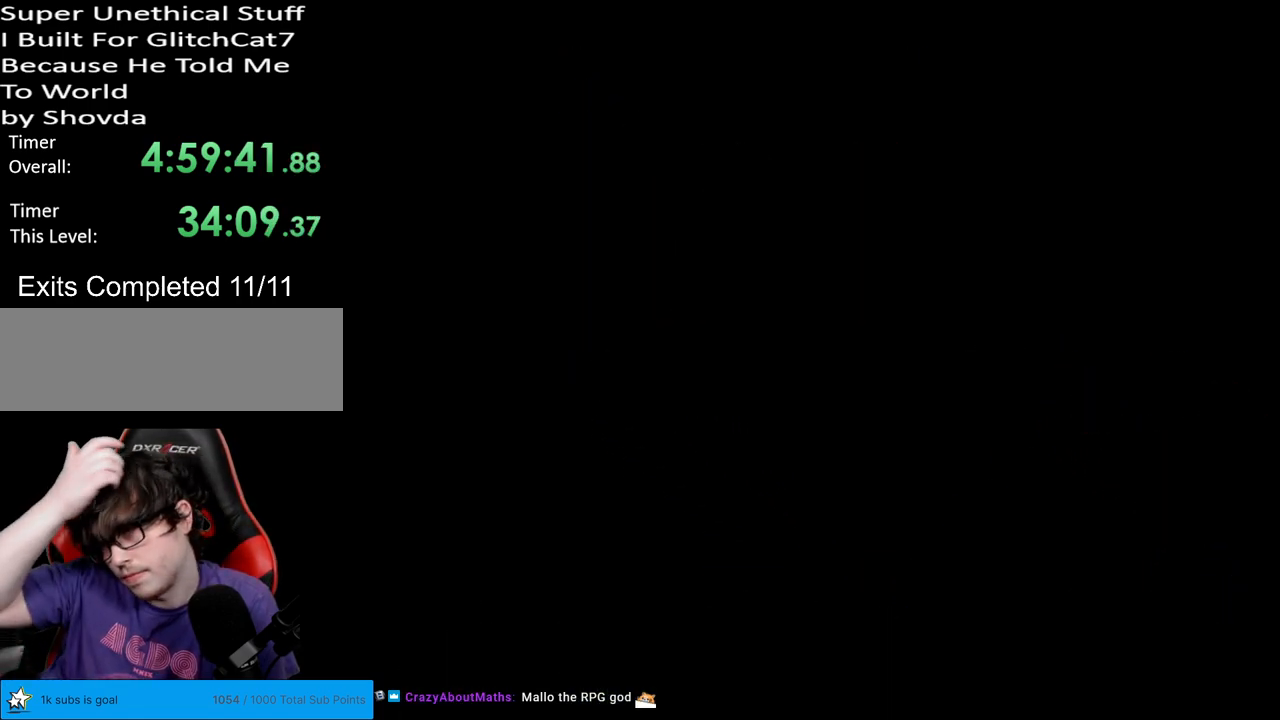
{"buttons": [], "events": []}